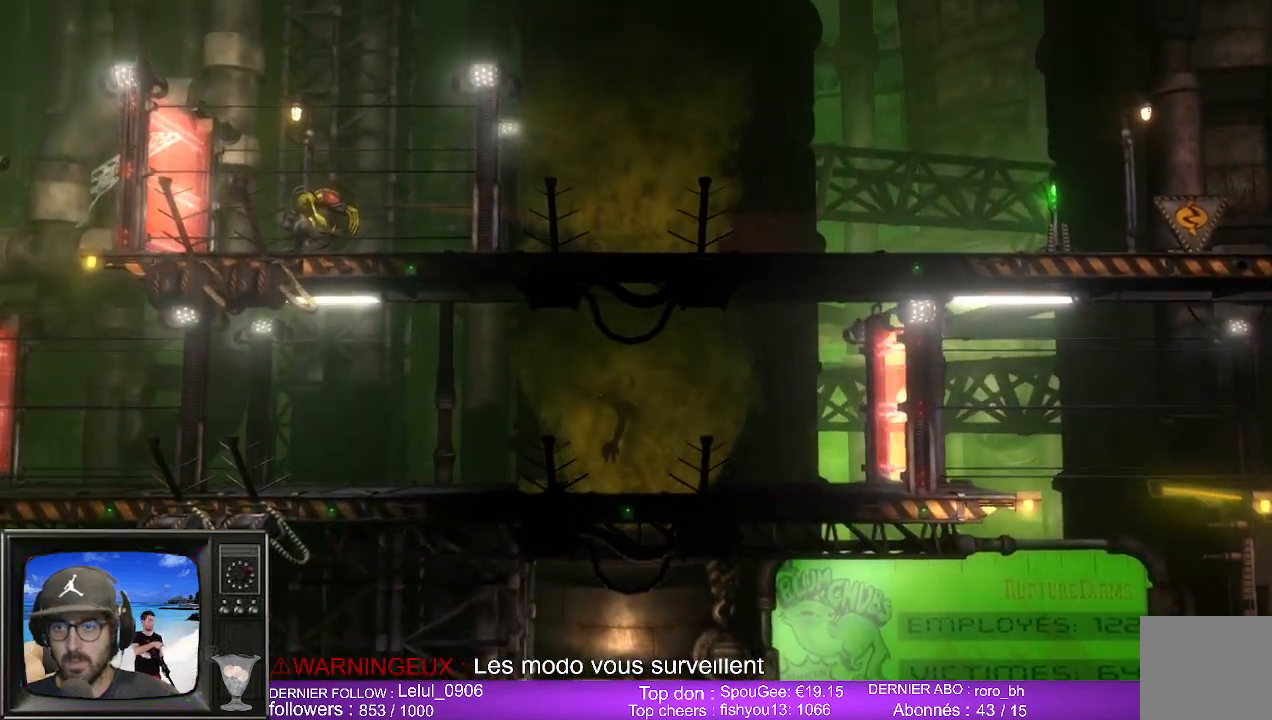
Gameplay with a controller (Xbox layout); each line is a JSON object with the inputs held at the frame after it. "events" lists button and stick changes between this image and that frame as [ms after this image, input, new state], when the widget could be followed in between.
{"buttons": ["L2", "R2"], "left_stick": "center", "right_stick": "center", "events": [[217, "L2", "down"], [217, "R2", "down"]]}
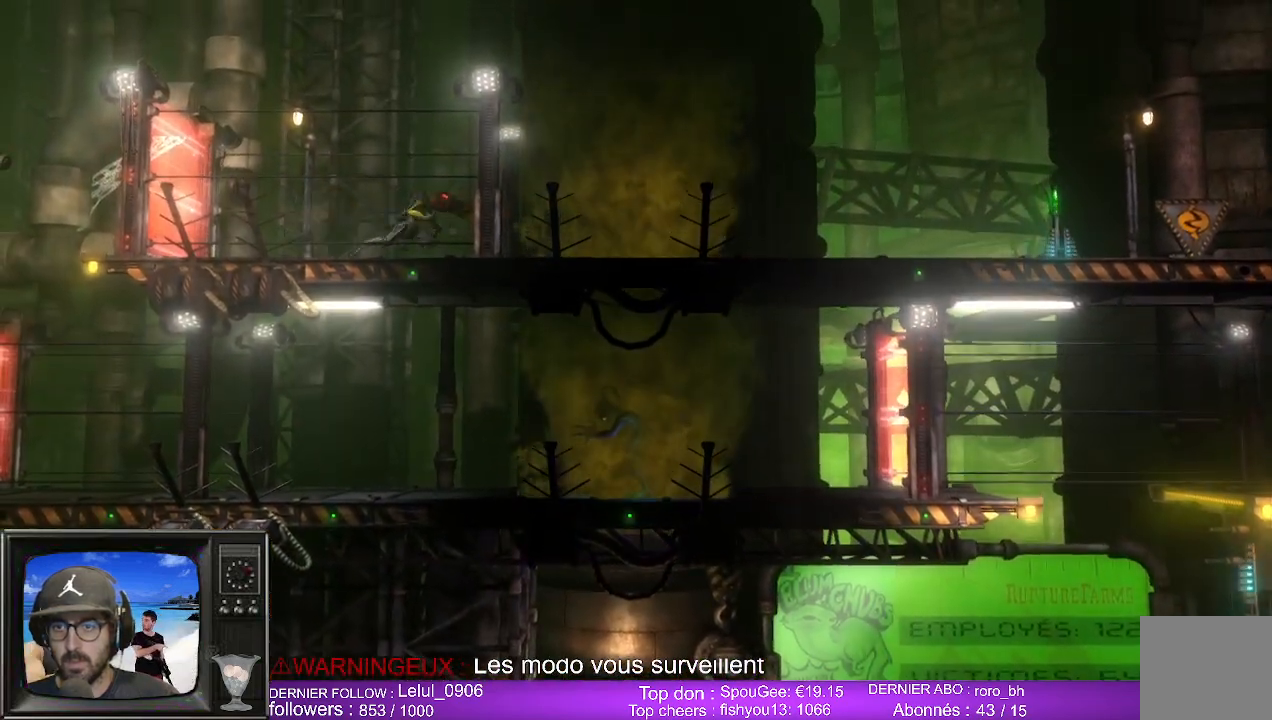
{"buttons": ["L2", "R2"], "left_stick": "center", "right_stick": "center", "events": []}
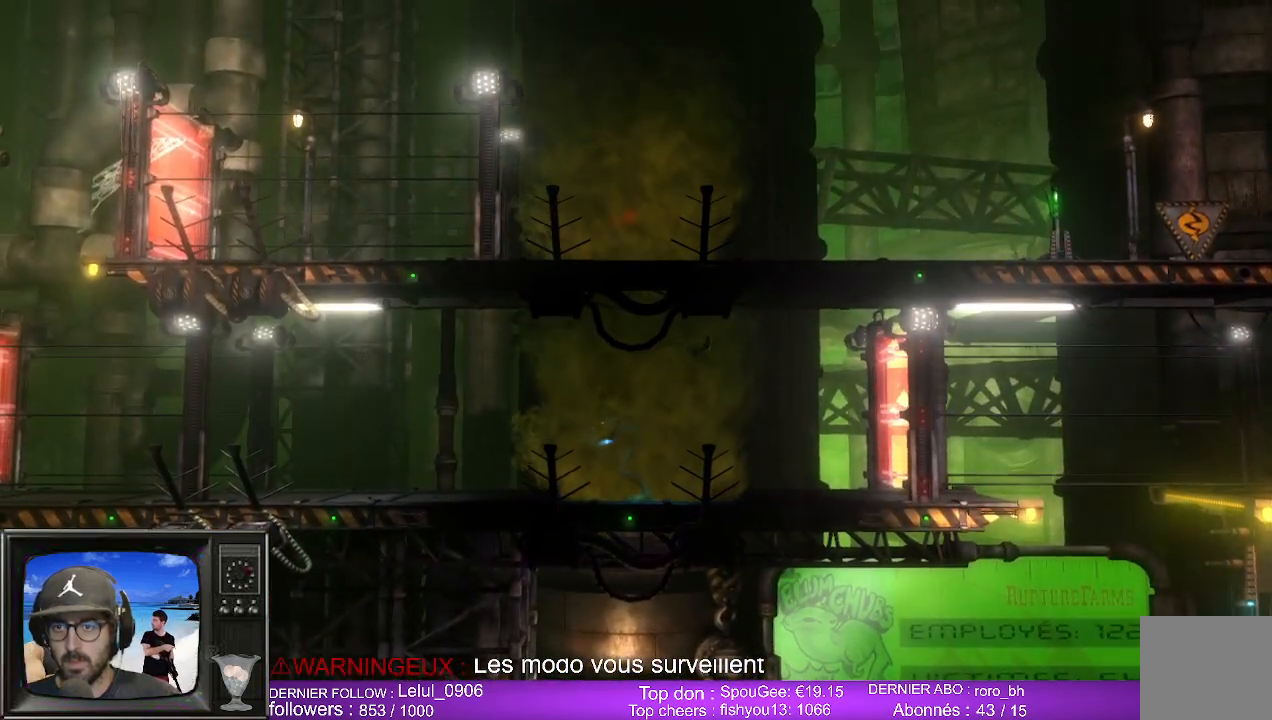
{"buttons": ["L2", "R2"], "left_stick": "center", "right_stick": "center", "events": []}
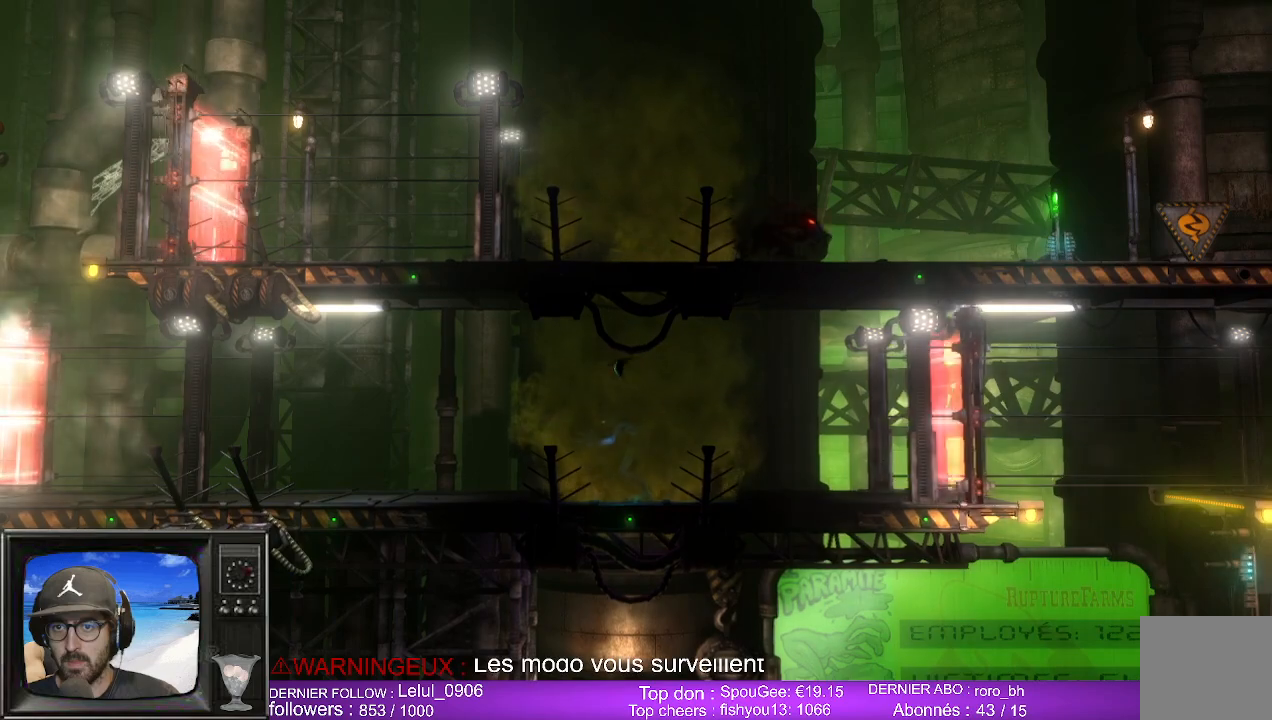
{"buttons": ["L2", "R2"], "left_stick": "center", "right_stick": "center", "events": []}
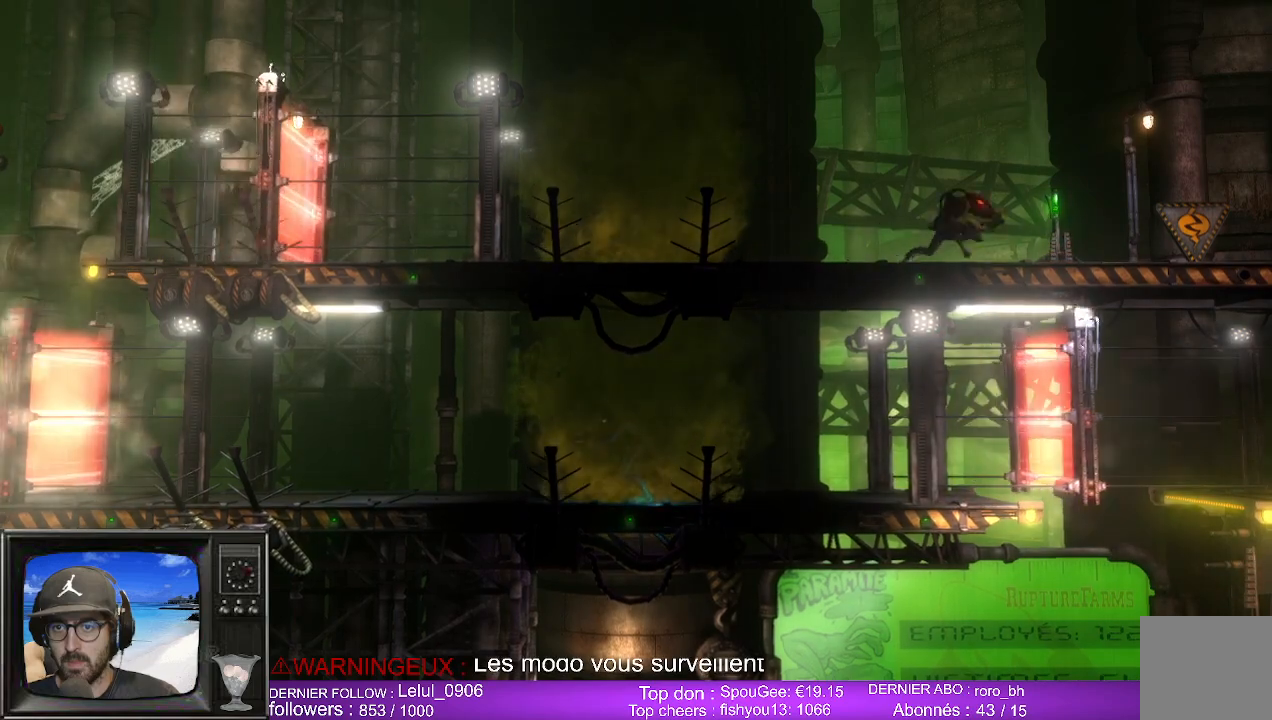
{"buttons": ["L2", "R2"], "left_stick": "center", "right_stick": "center", "events": []}
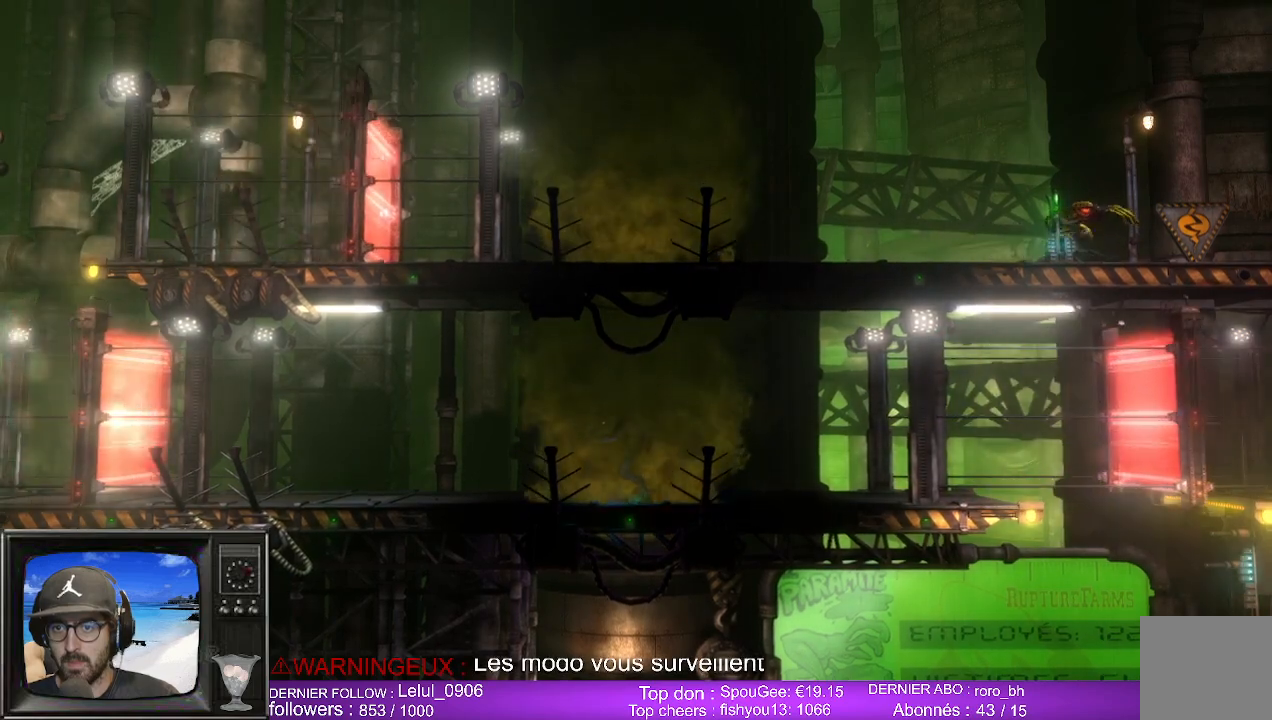
{"buttons": ["L2", "R2"], "left_stick": "center", "right_stick": "center", "events": []}
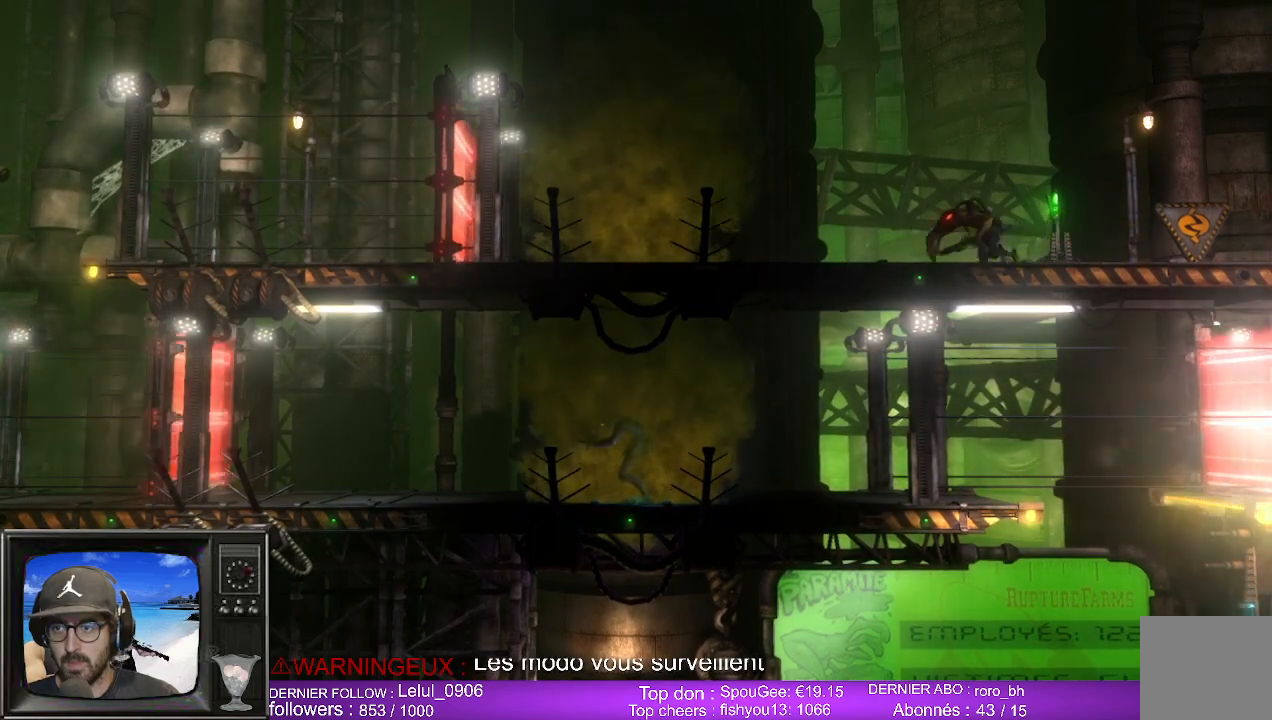
{"buttons": ["L2", "R2"], "left_stick": "center", "right_stick": "center", "events": []}
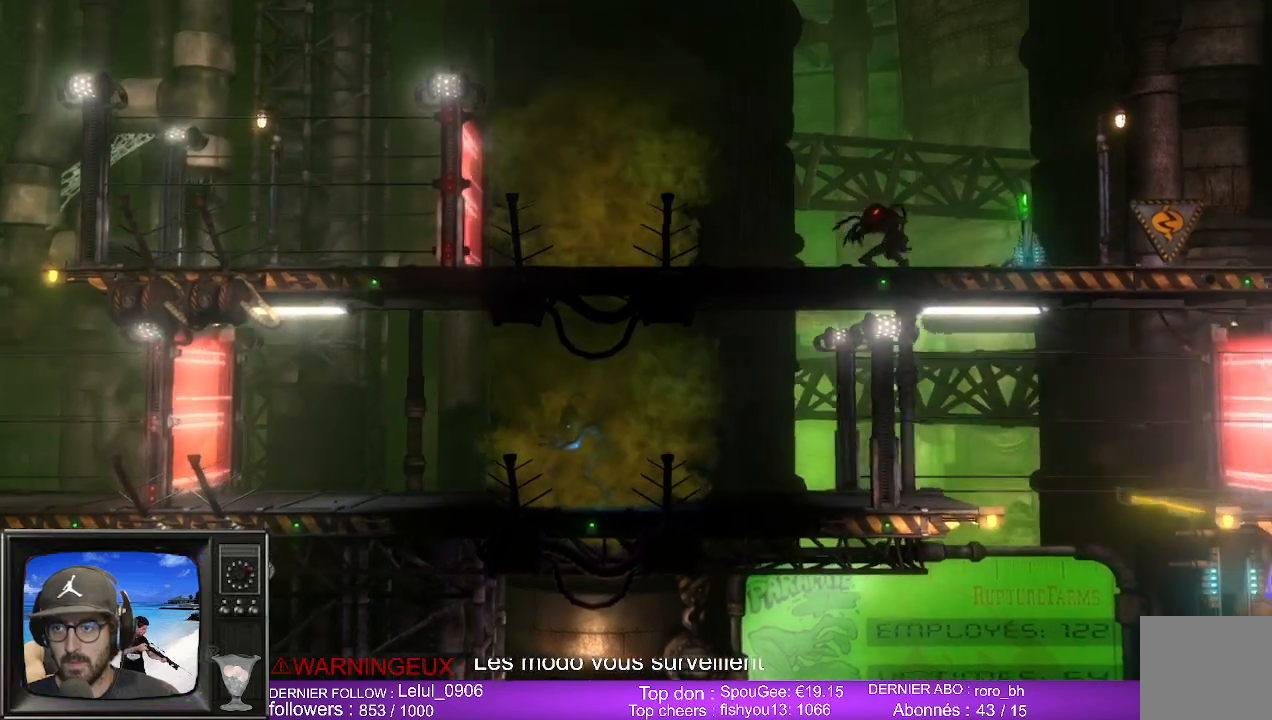
{"buttons": ["L2", "R2"], "left_stick": "center", "right_stick": "center", "events": []}
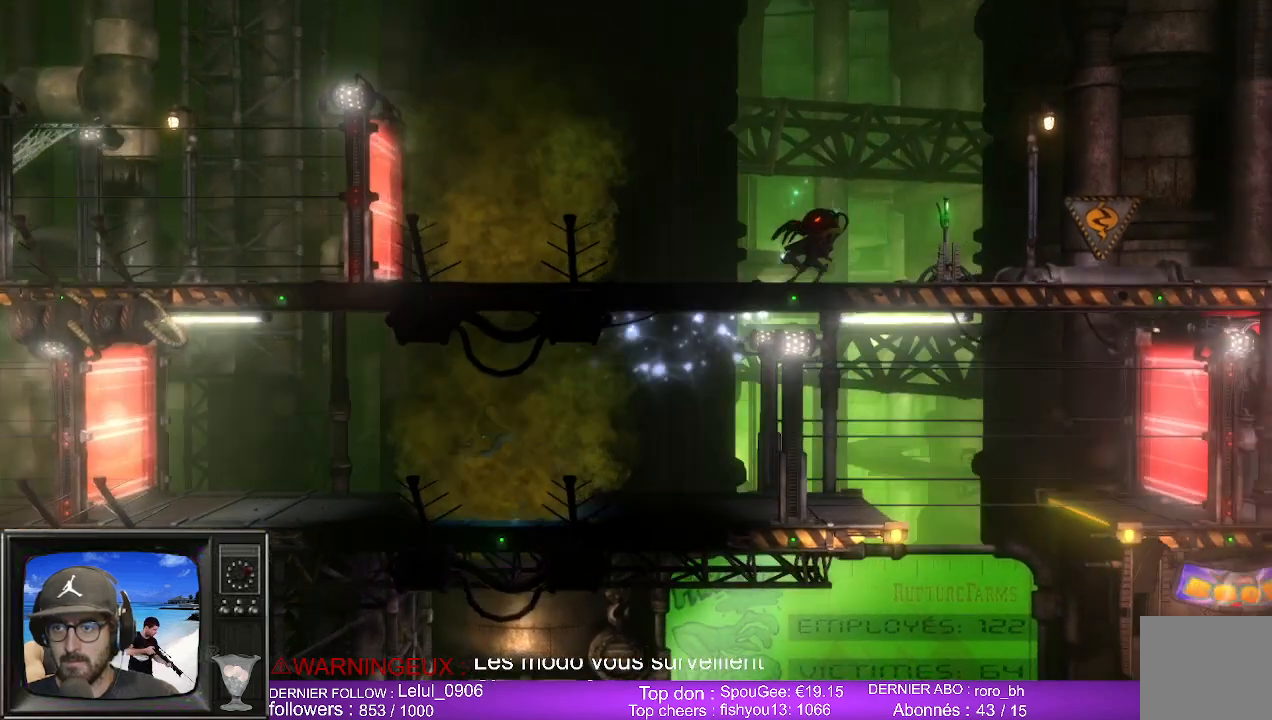
{"buttons": ["L2", "R2"], "left_stick": "center", "right_stick": "center", "events": []}
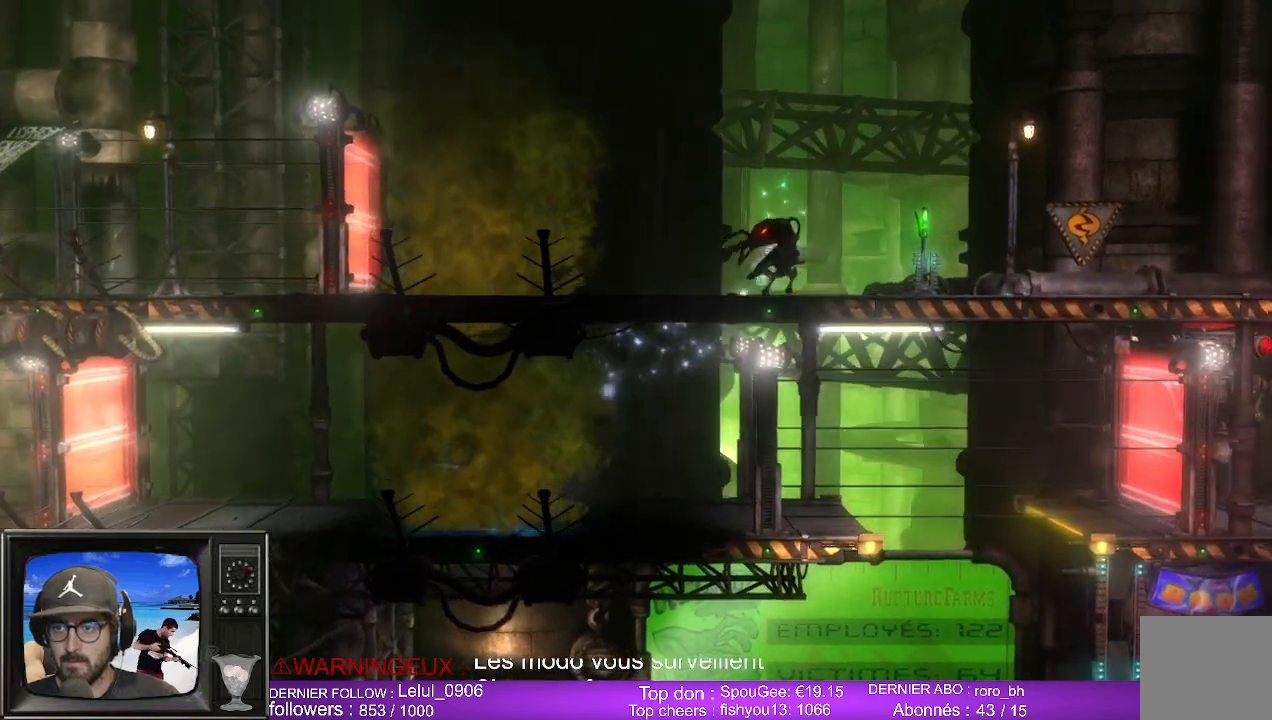
{"buttons": ["L2", "R2"], "left_stick": "center", "right_stick": "center", "events": []}
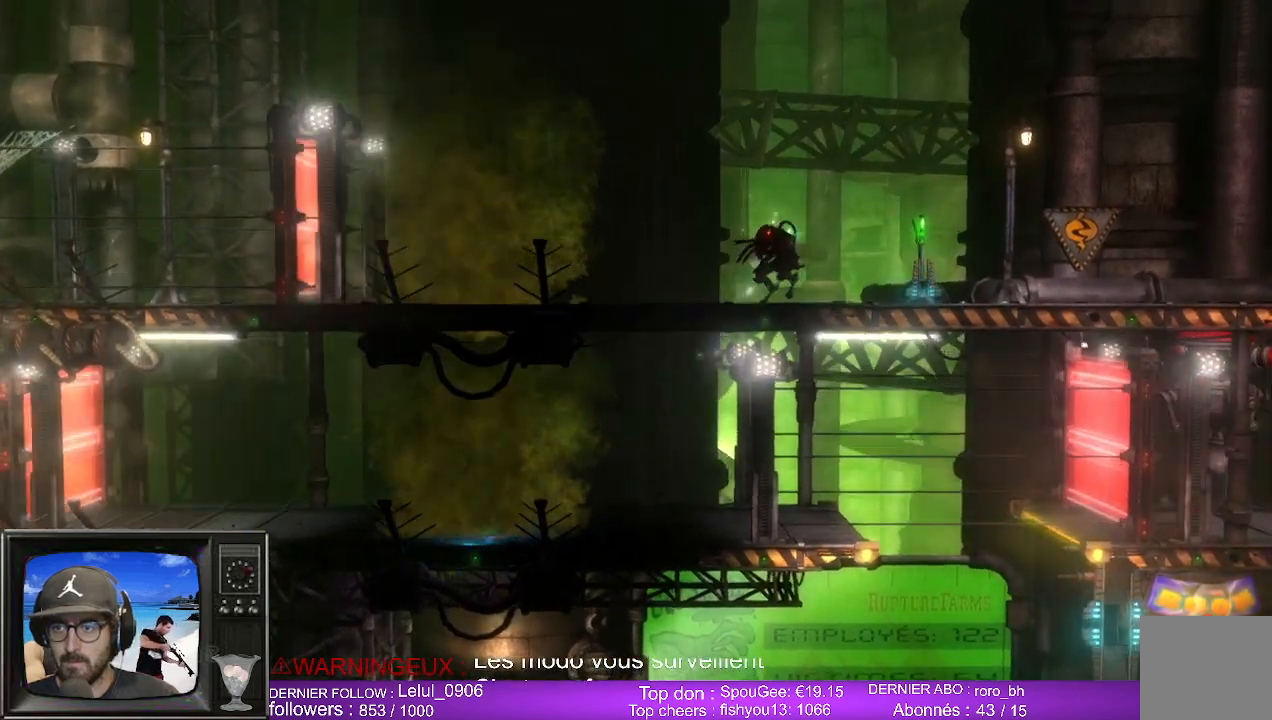
{"buttons": [], "left_stick": "center", "right_stick": "center", "events": [[367, "R2", "up"], [433, "L2", "up"]]}
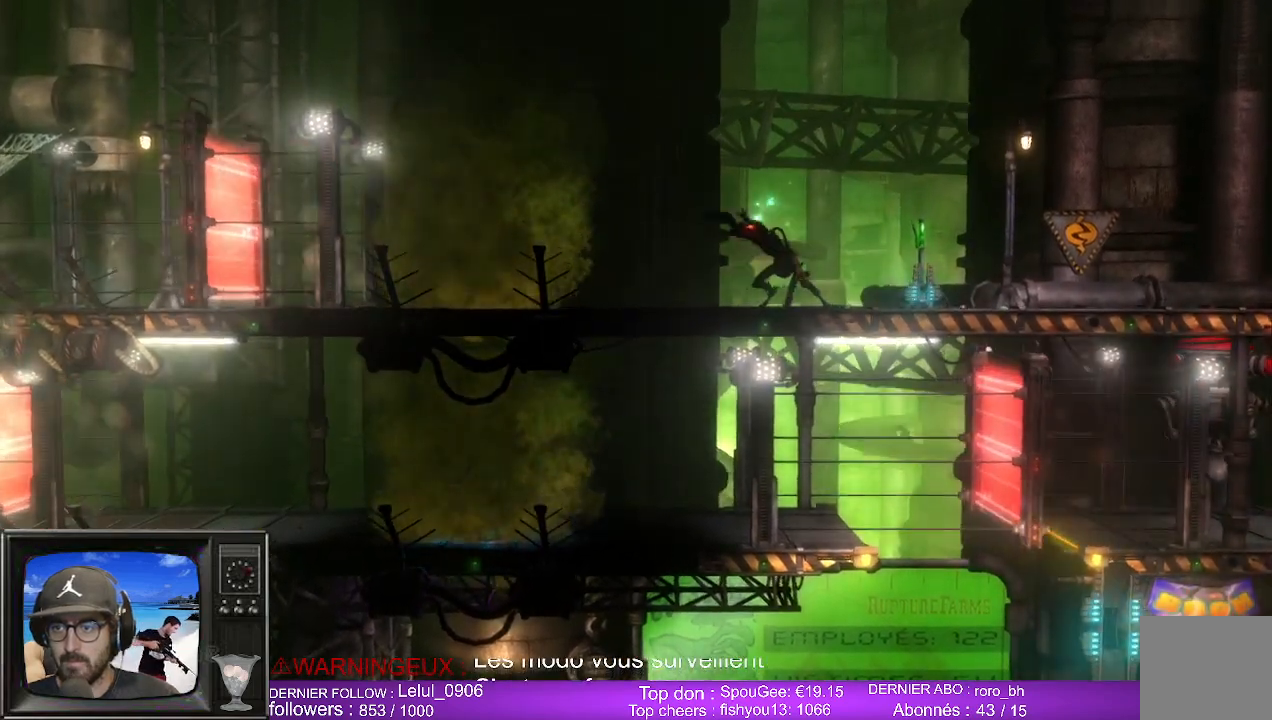
{"buttons": [], "left_stick": "right", "right_stick": "center", "events": [[167, "left_stick", "right"]]}
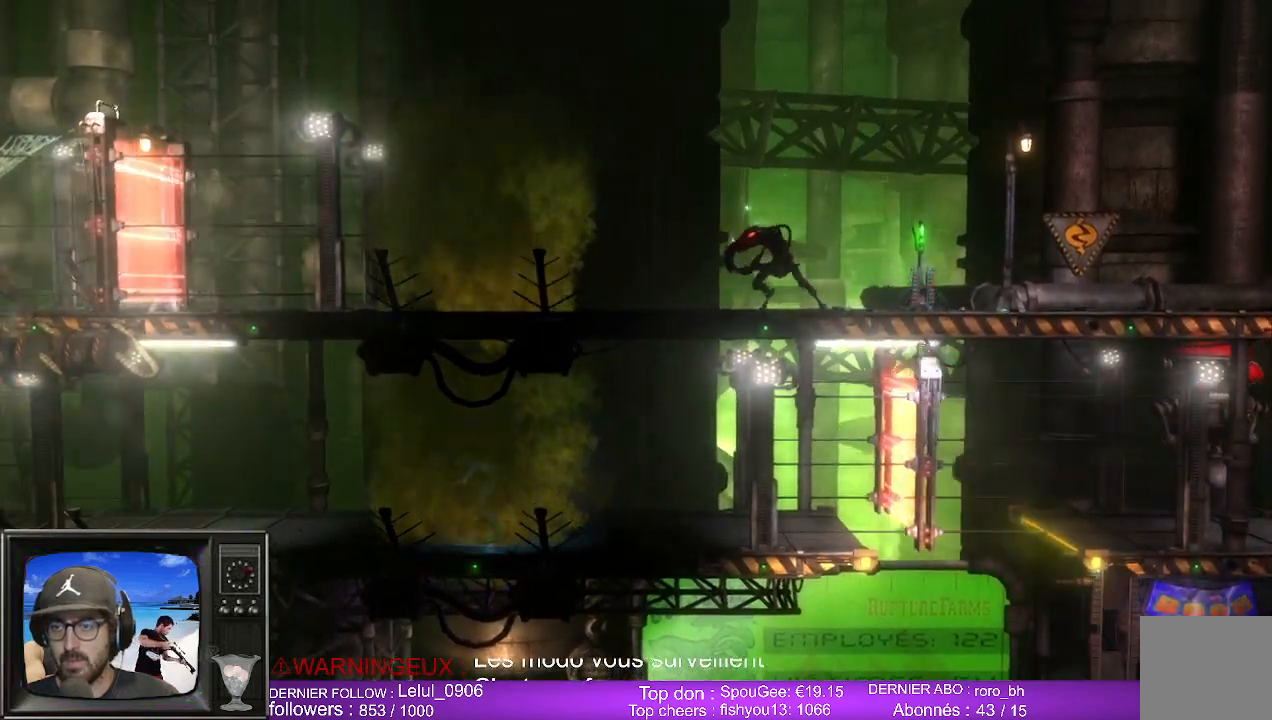
{"buttons": [], "left_stick": "right", "right_stick": "center", "events": []}
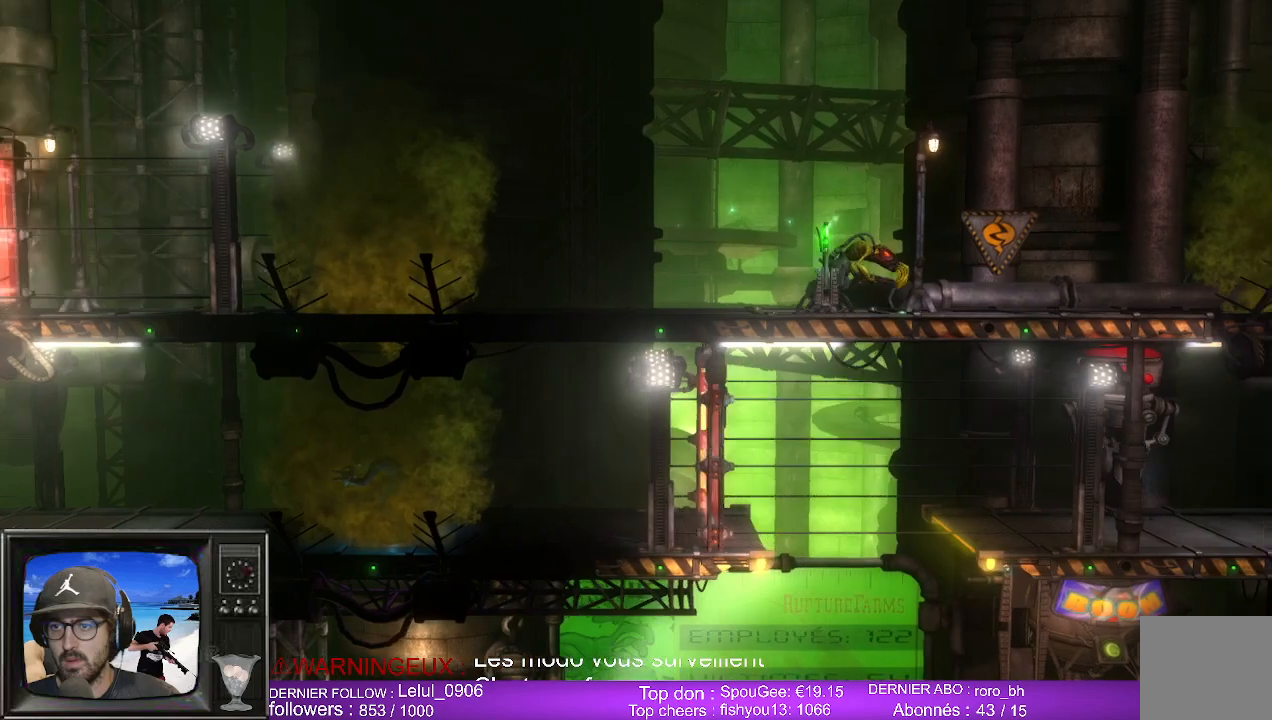
{"buttons": [], "left_stick": "right", "right_stick": "center", "events": []}
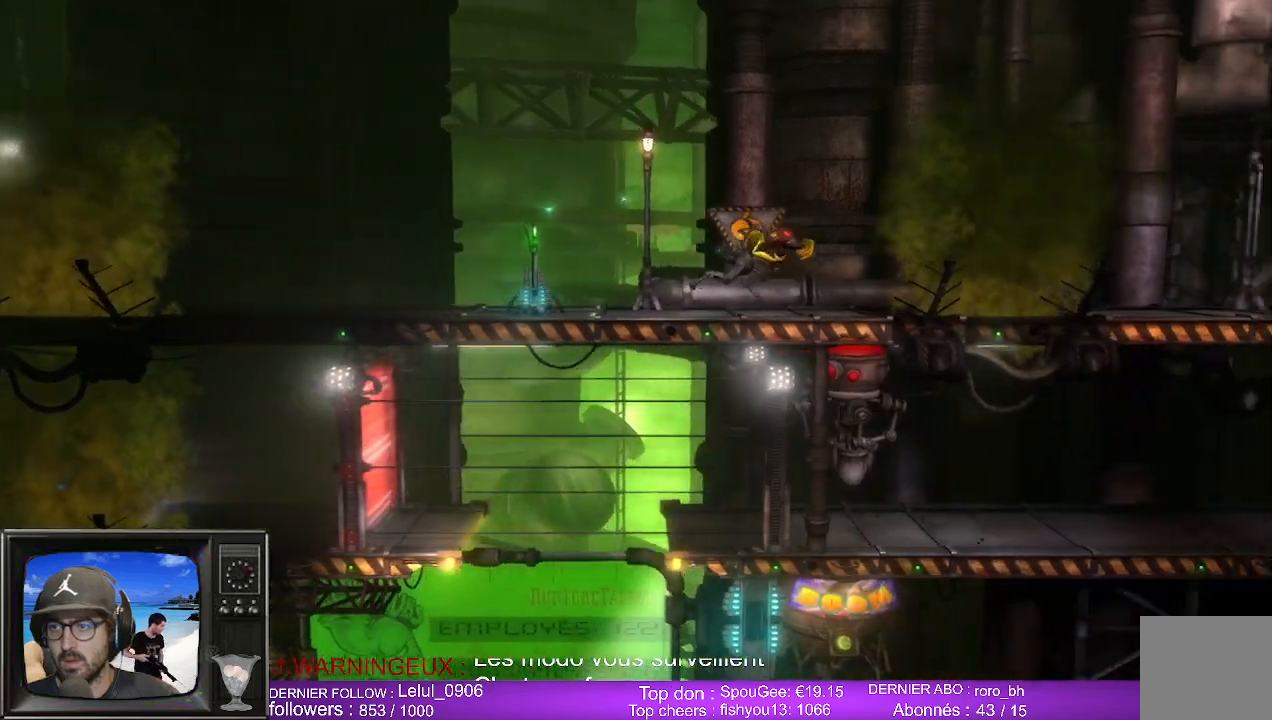
{"buttons": [], "left_stick": "right", "right_stick": "center", "events": []}
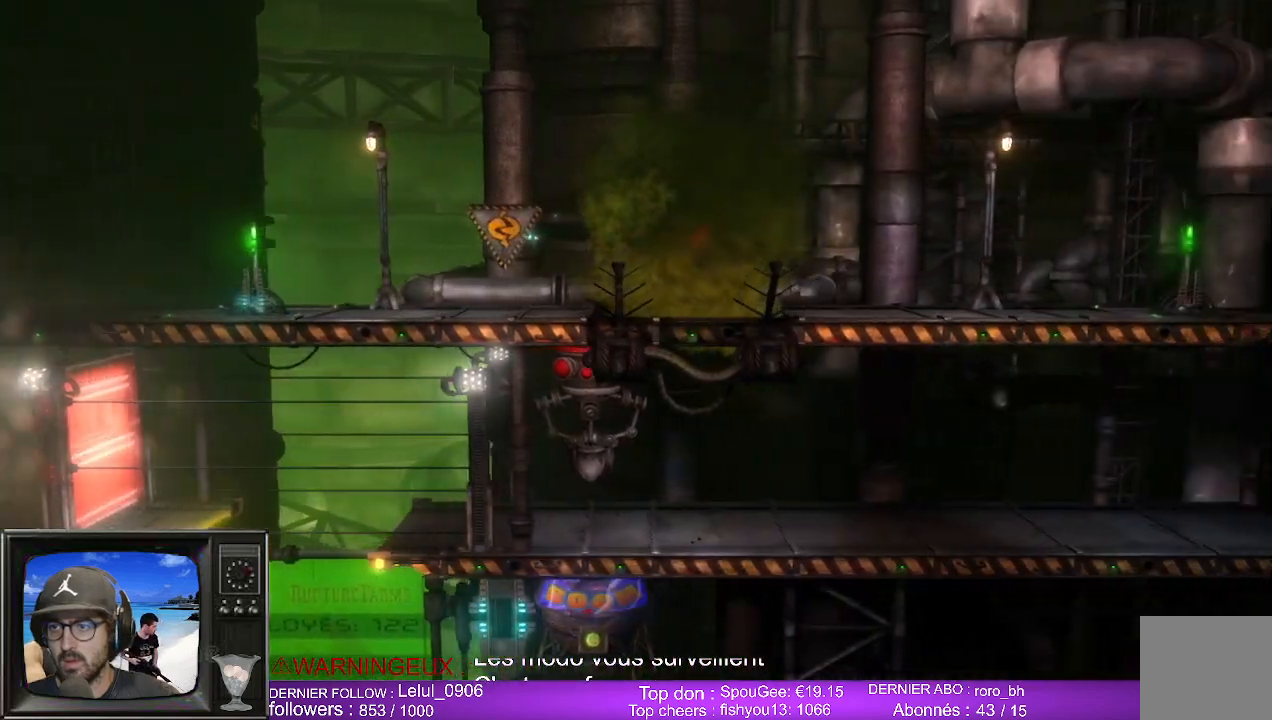
{"buttons": [], "left_stick": "center", "right_stick": "center", "events": [[483, "left_stick", "center"]]}
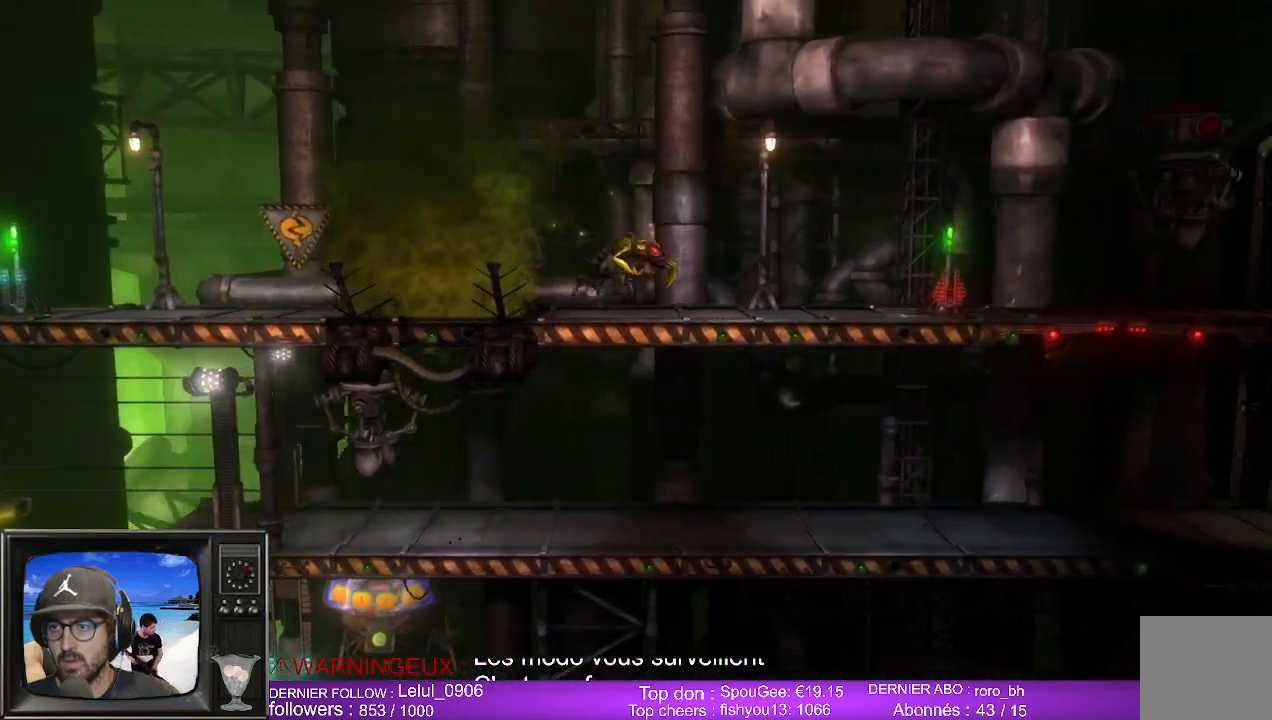
{"buttons": [], "left_stick": "left", "right_stick": "center", "events": [[17, "left_stick", "left"]]}
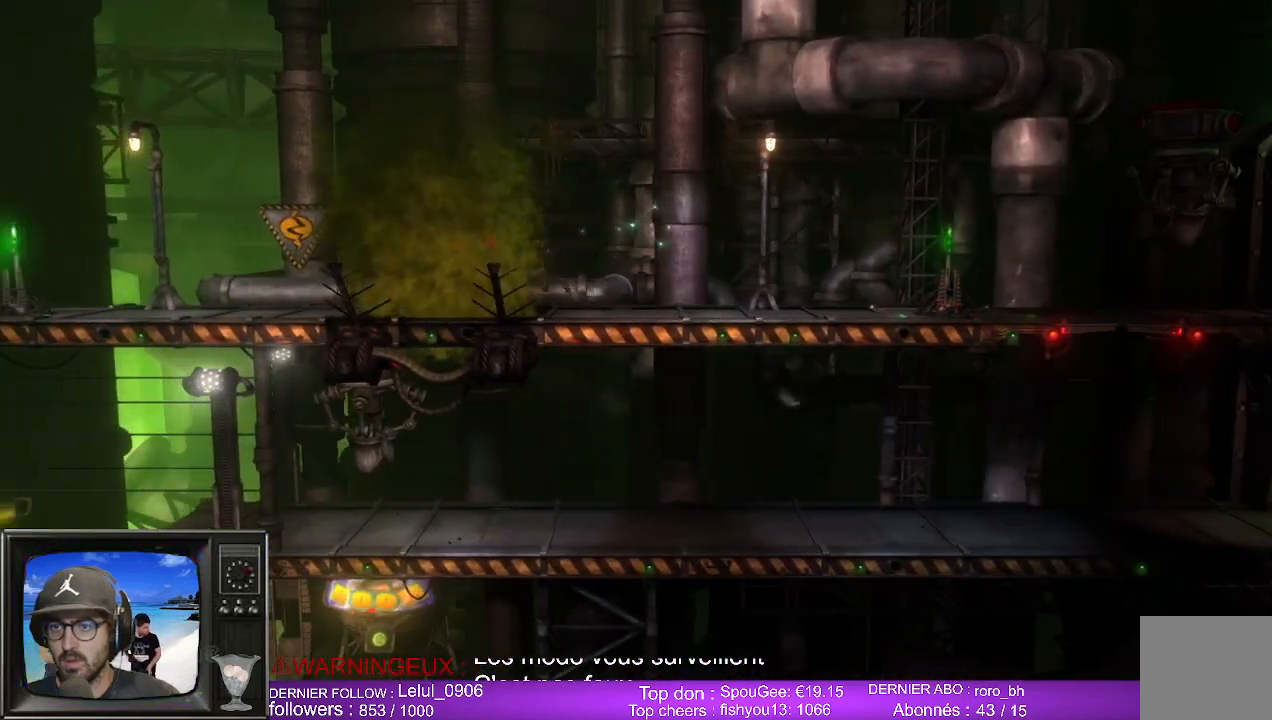
{"buttons": [], "left_stick": "left", "right_stick": "center", "events": []}
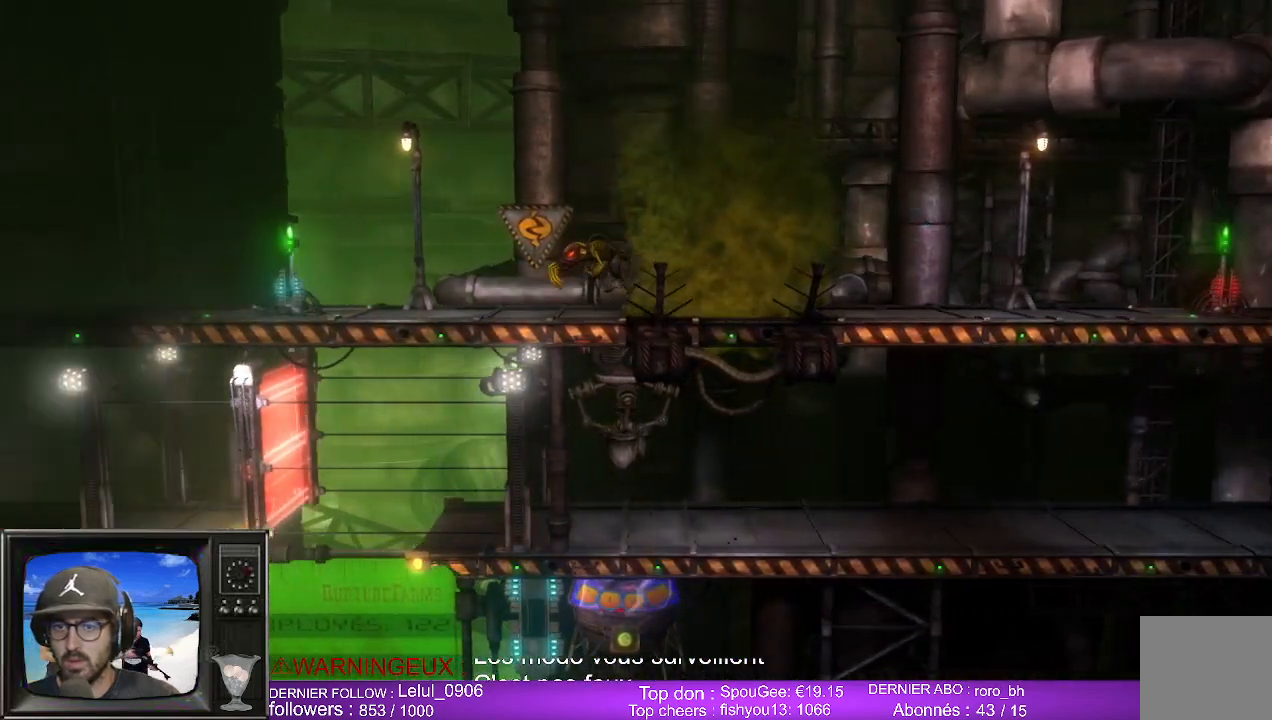
{"buttons": [], "left_stick": "left", "right_stick": "center", "events": []}
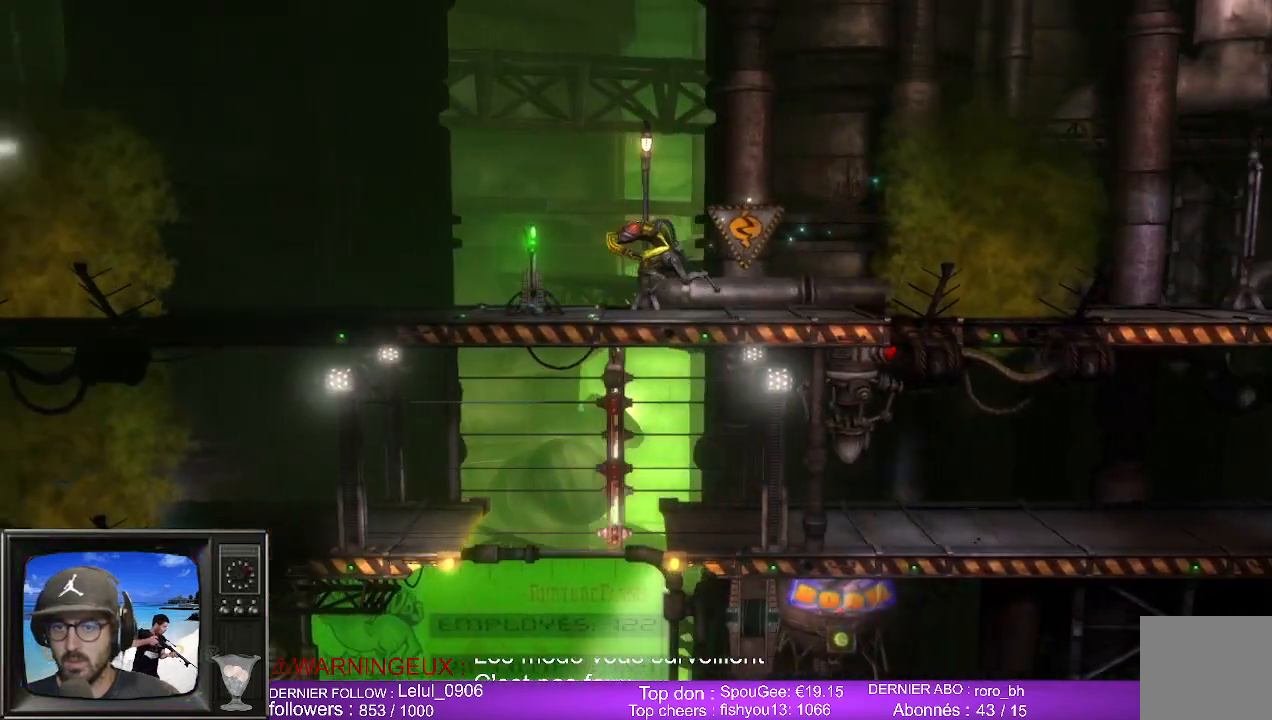
{"buttons": [], "left_stick": "left", "right_stick": "center", "events": []}
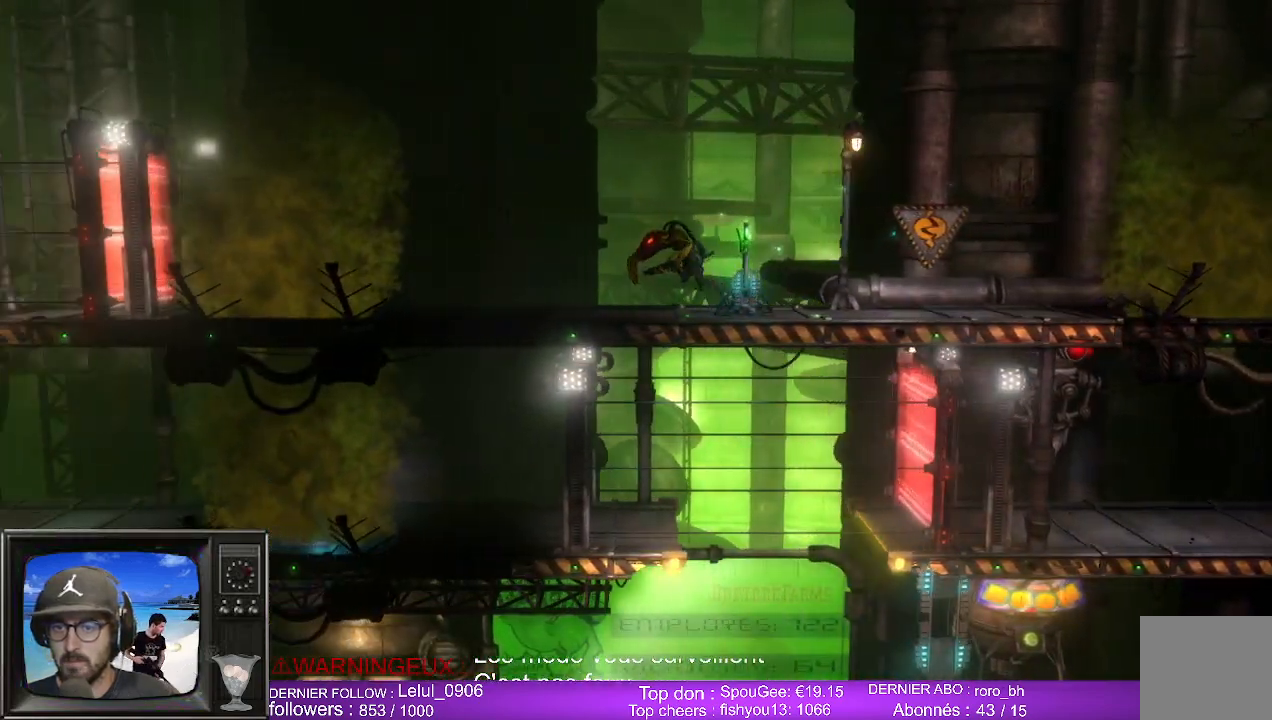
{"buttons": ["L2", "R2"], "left_stick": "center", "right_stick": "center", "events": [[250, "left_stick", "center"], [450, "L2", "down"], [450, "R2", "down"]]}
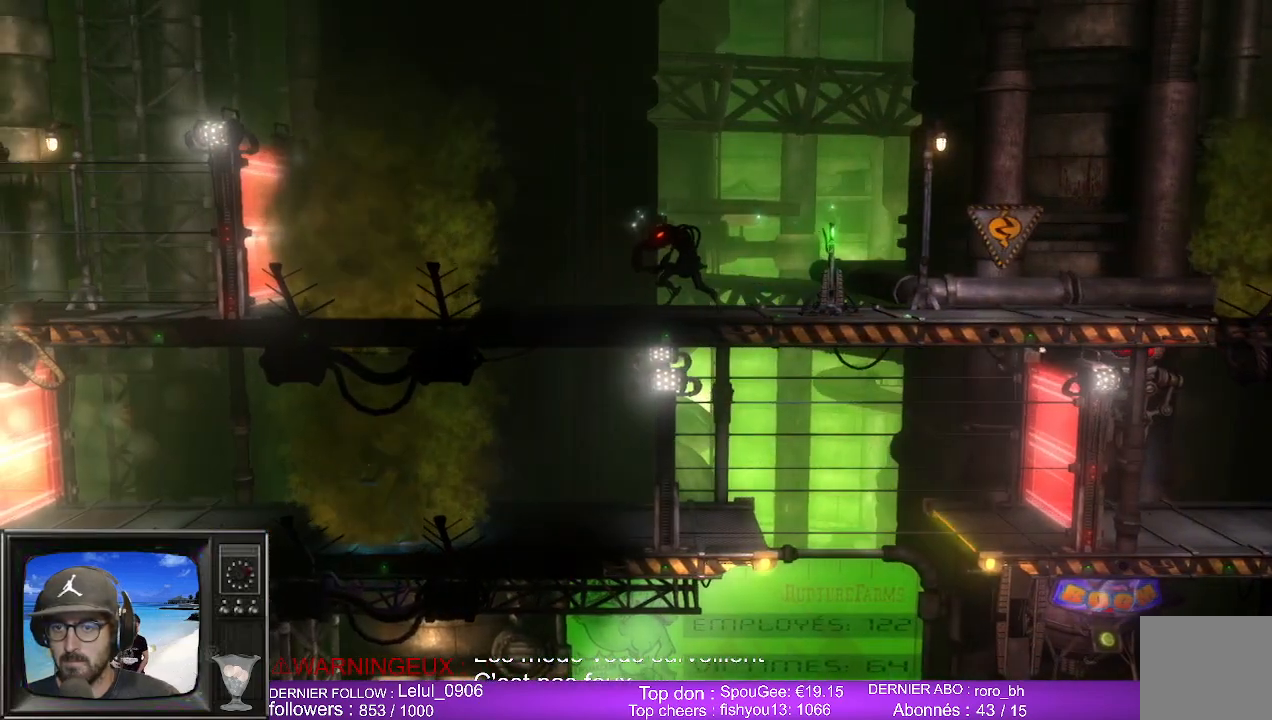
{"buttons": ["L2", "R2"], "left_stick": "center", "right_stick": "center", "events": []}
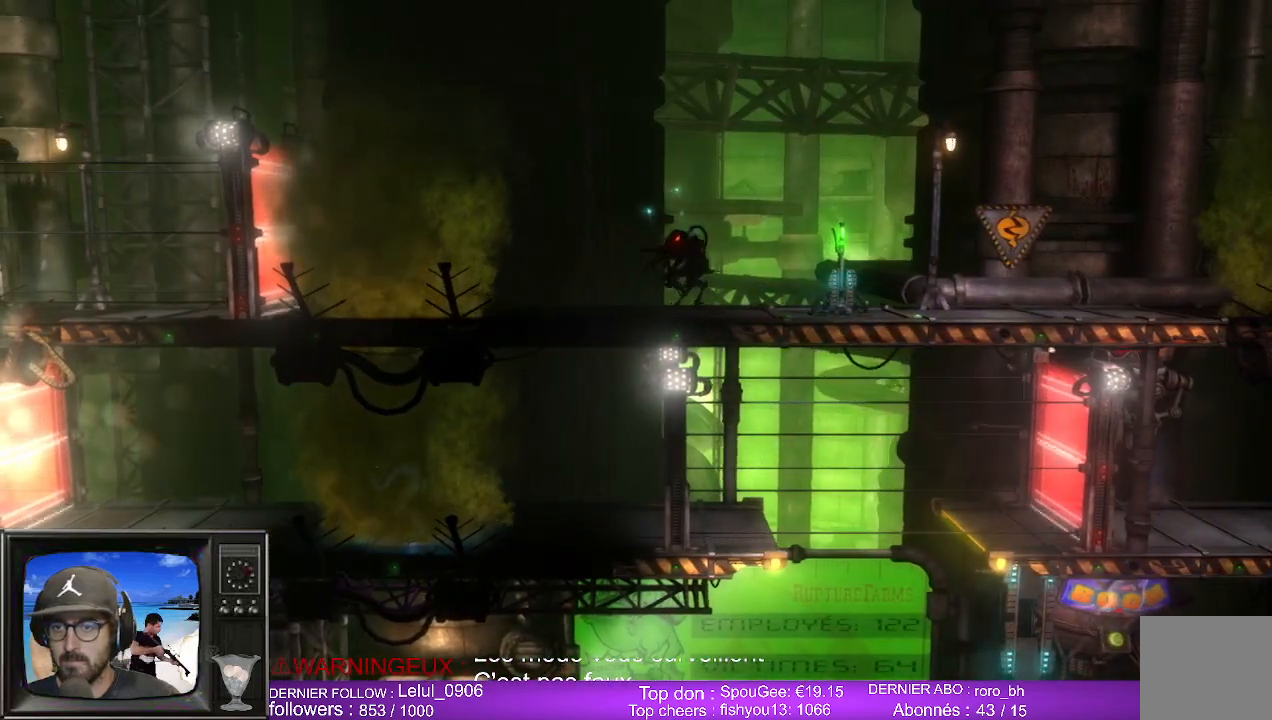
{"buttons": ["L2", "R2"], "left_stick": "center", "right_stick": "center", "events": []}
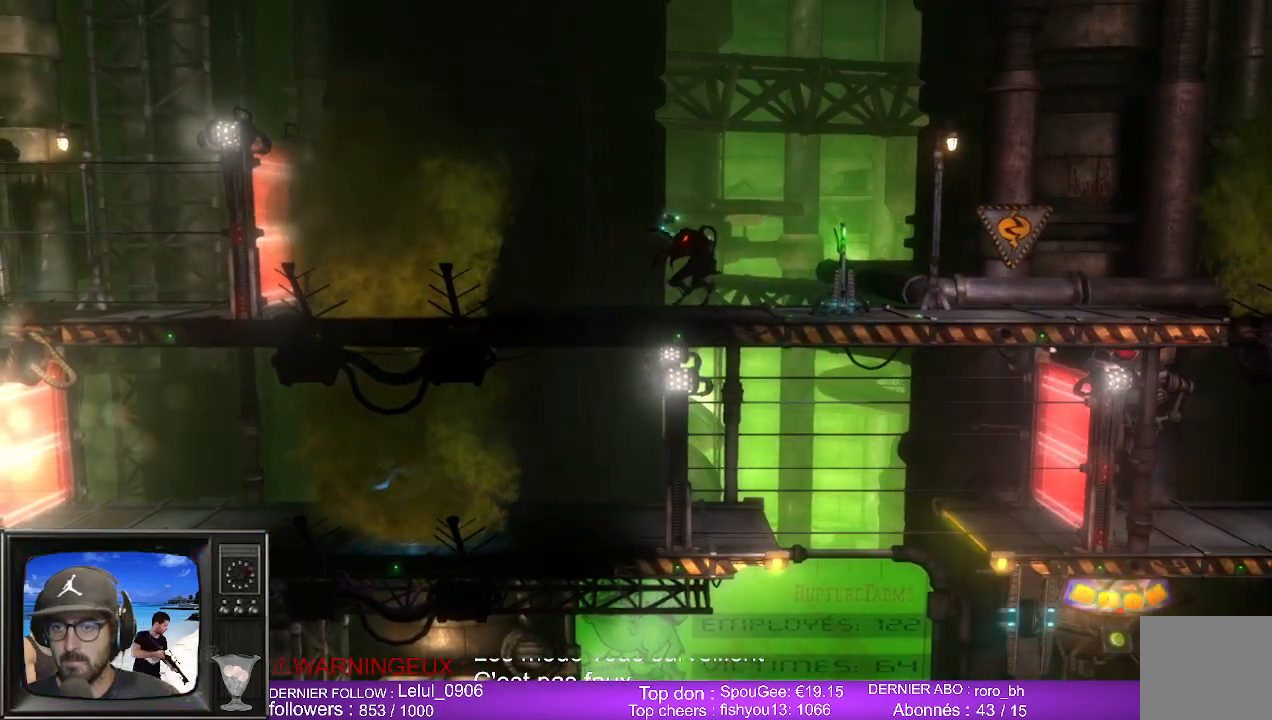
{"buttons": ["L2", "R2"], "left_stick": "center", "right_stick": "center", "events": []}
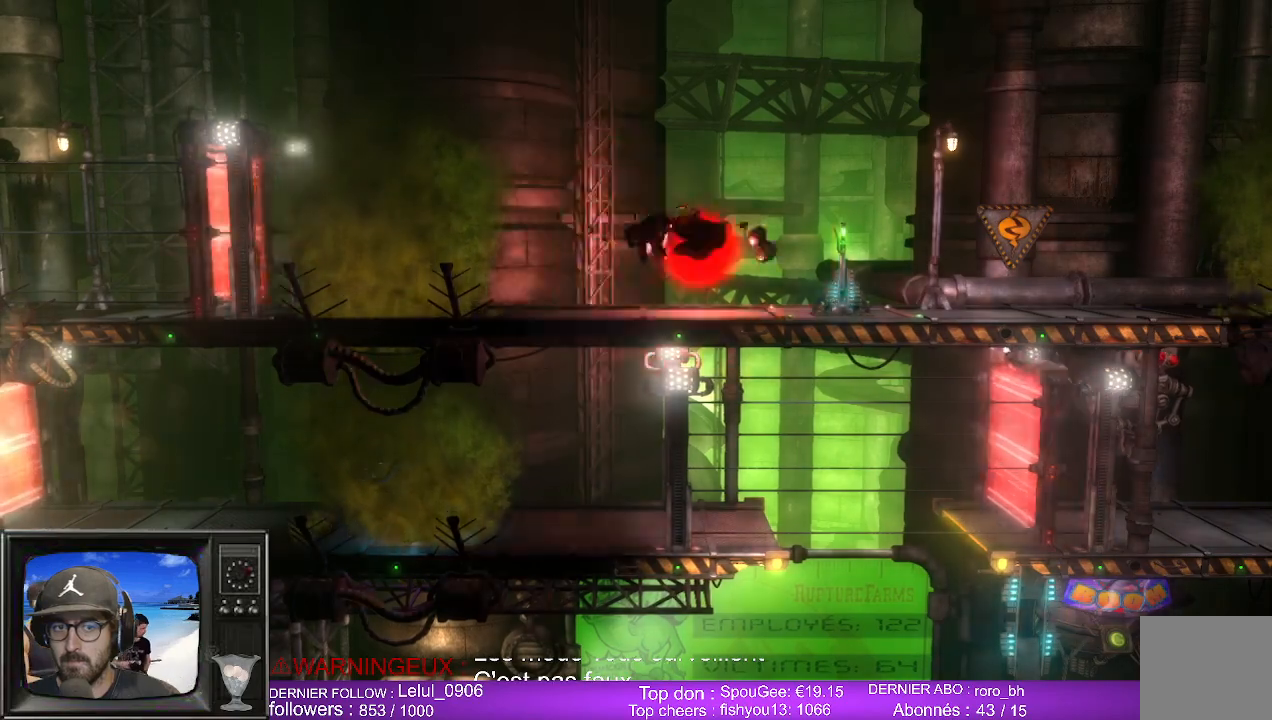
{"buttons": [], "left_stick": "center", "right_stick": "center", "events": [[367, "R2", "up"], [400, "L2", "up"]]}
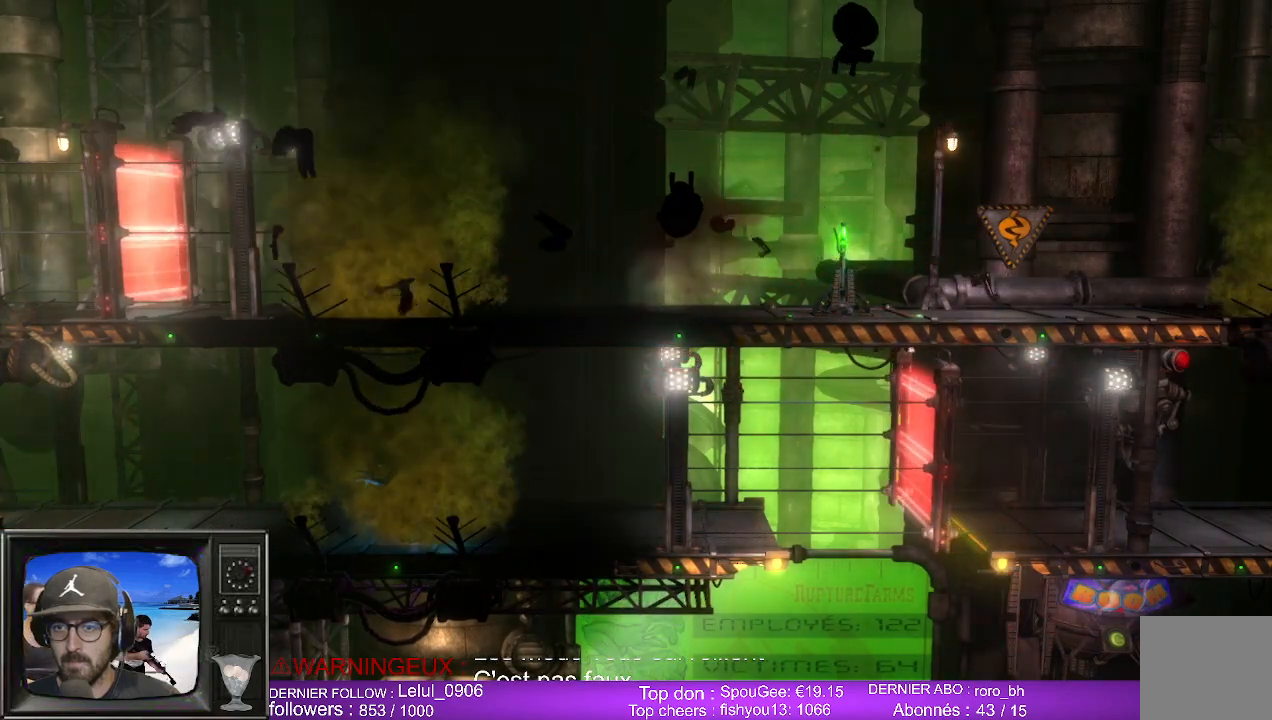
{"buttons": [], "left_stick": "left", "right_stick": "center", "events": [[150, "left_stick", "left"]]}
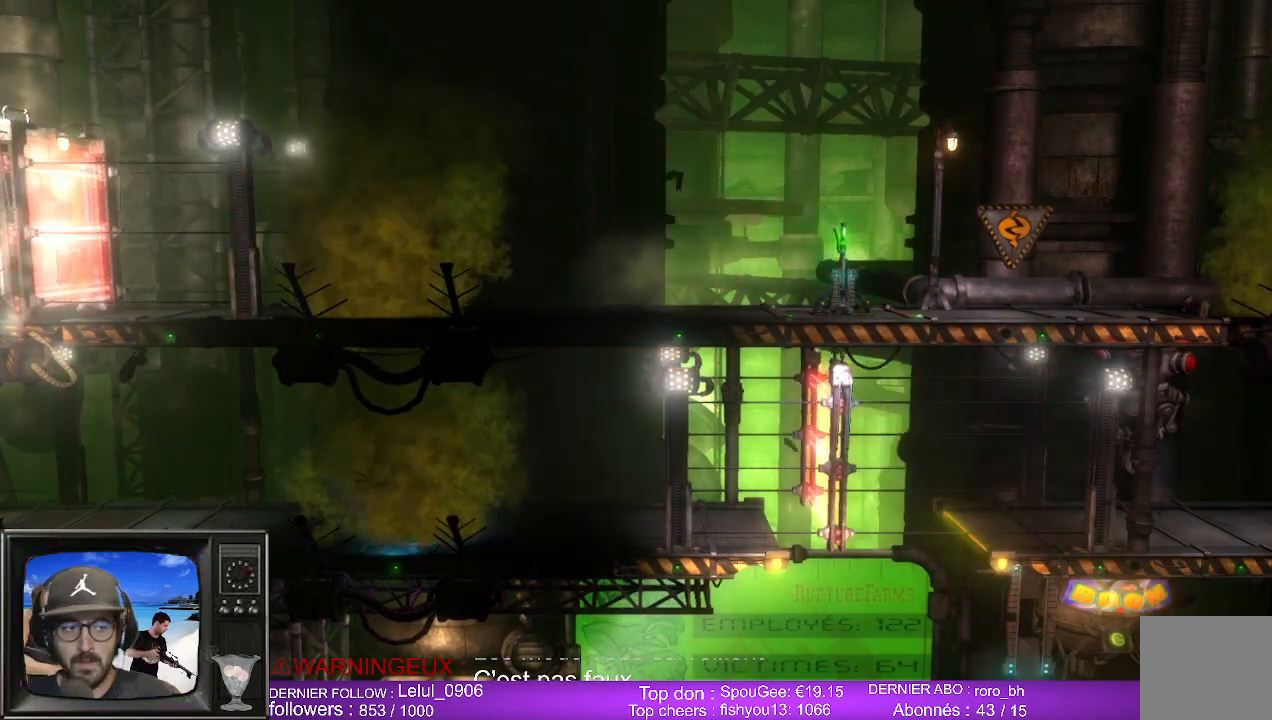
{"buttons": [], "left_stick": "left", "right_stick": "center", "events": []}
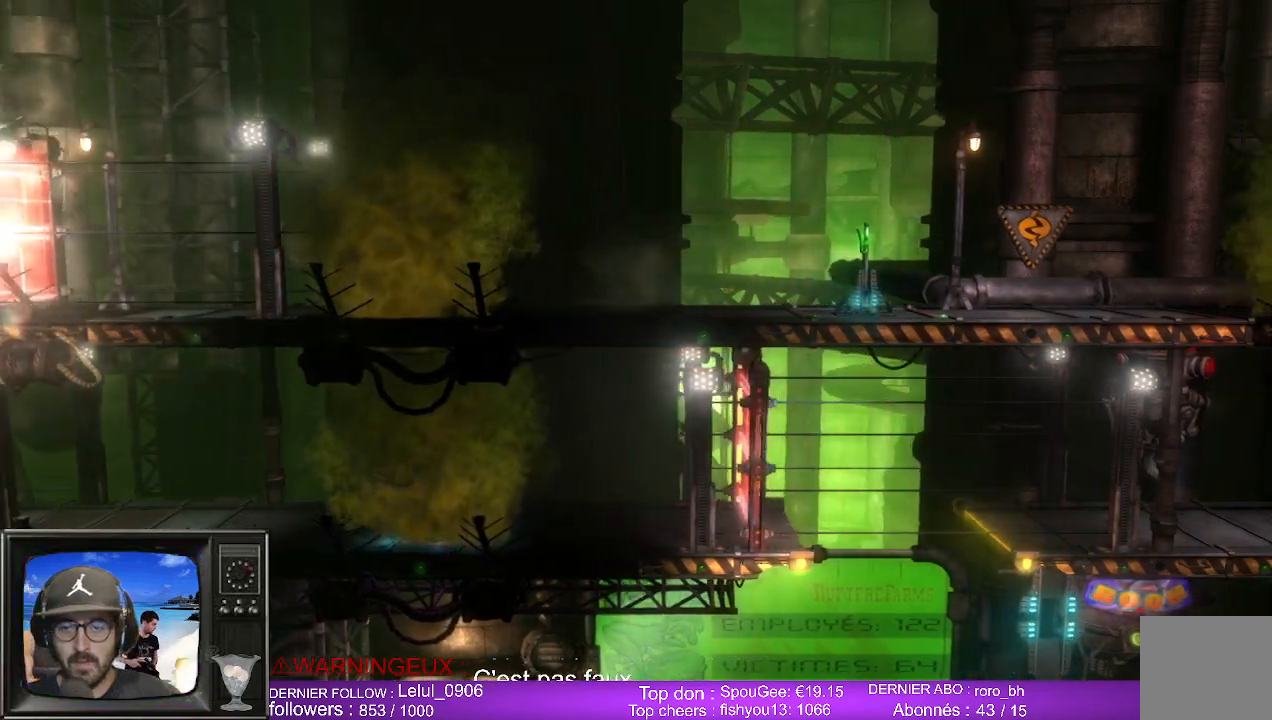
{"buttons": [], "left_stick": "left", "right_stick": "center", "events": []}
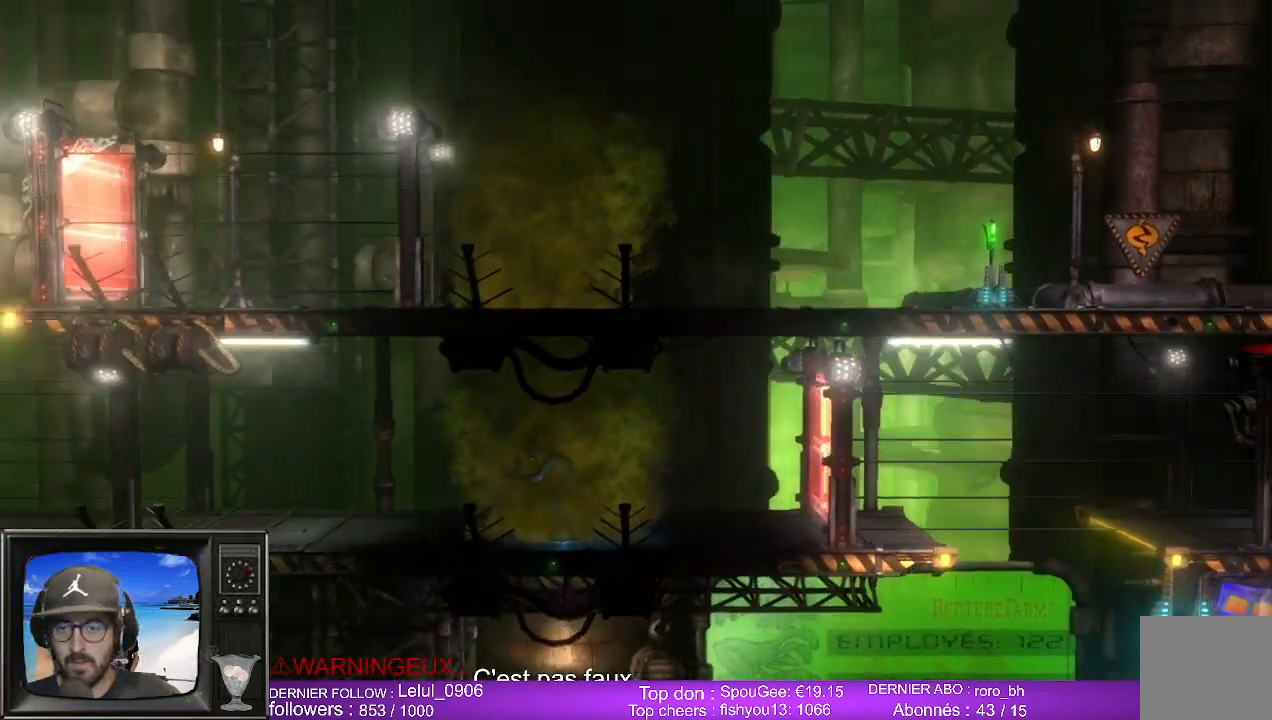
{"buttons": [], "left_stick": "left", "right_stick": "center", "events": []}